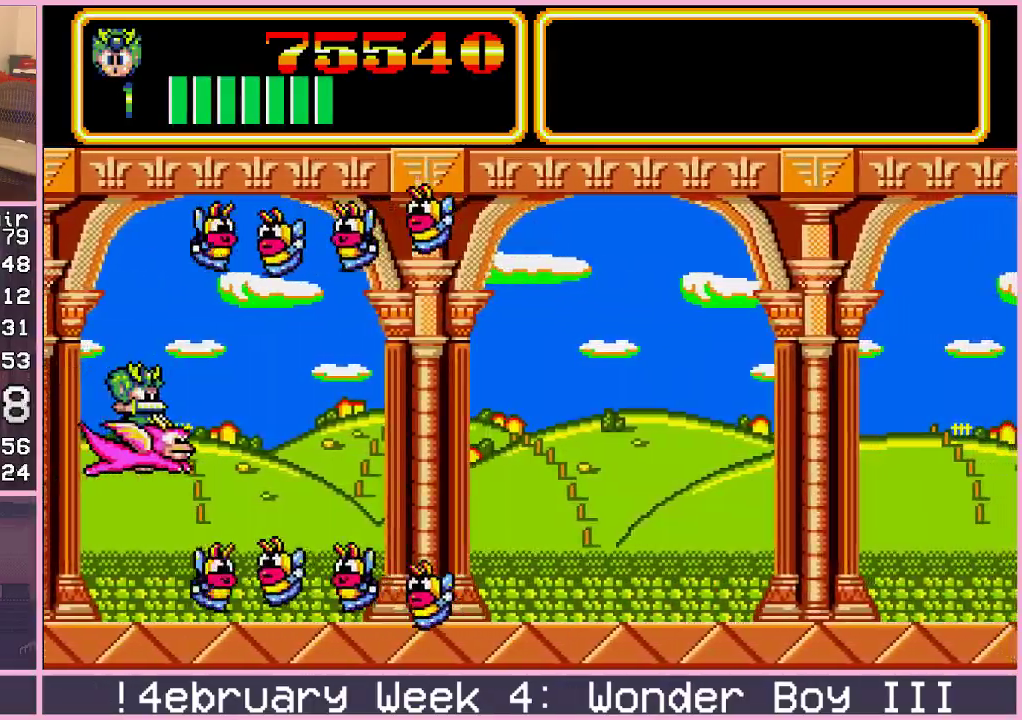
Gameplay with a controller (arcade stick); each line is a JSON object with the inputs held at the frame after it. "events" lists button and stick changes between this image and that frame as [ms after this image, input, new state], when the widget could be followed in between. Not read: L3 R3.
{"buttons": [], "left_stick": "right", "events": []}
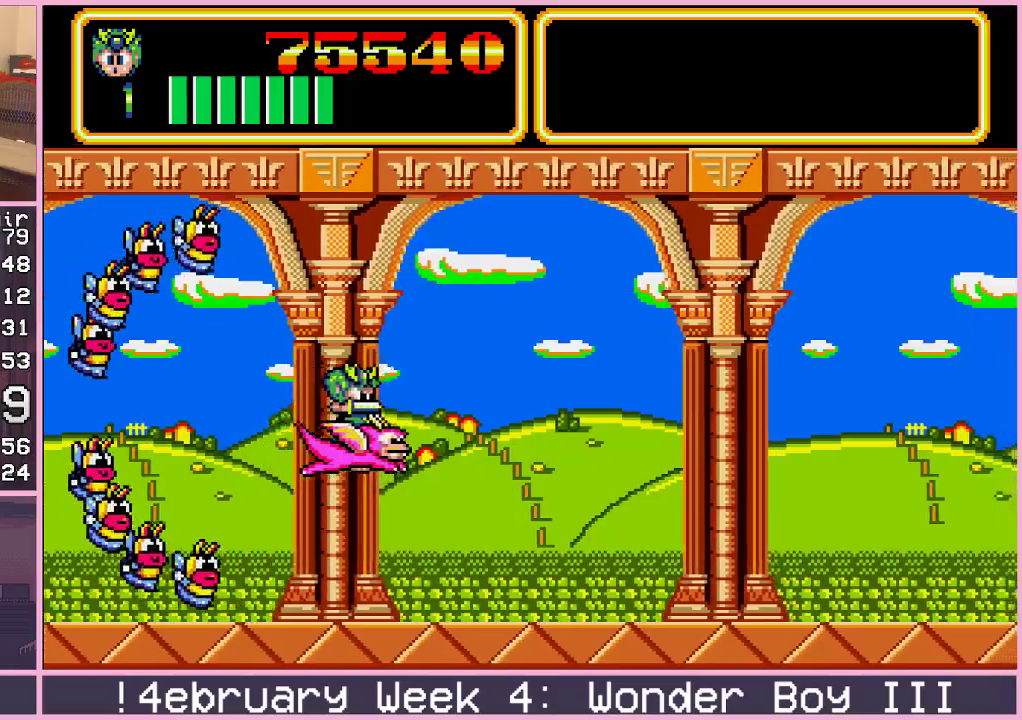
{"buttons": [], "left_stick": "center", "events": [[467, "left_stick", "center"]]}
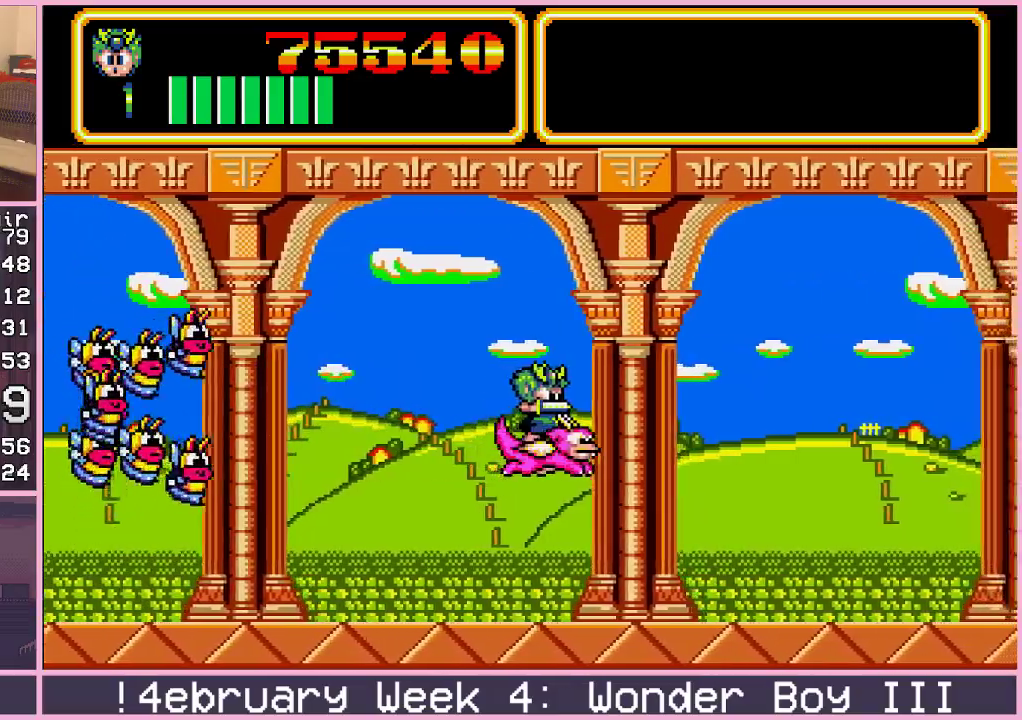
{"buttons": [], "left_stick": "center", "events": []}
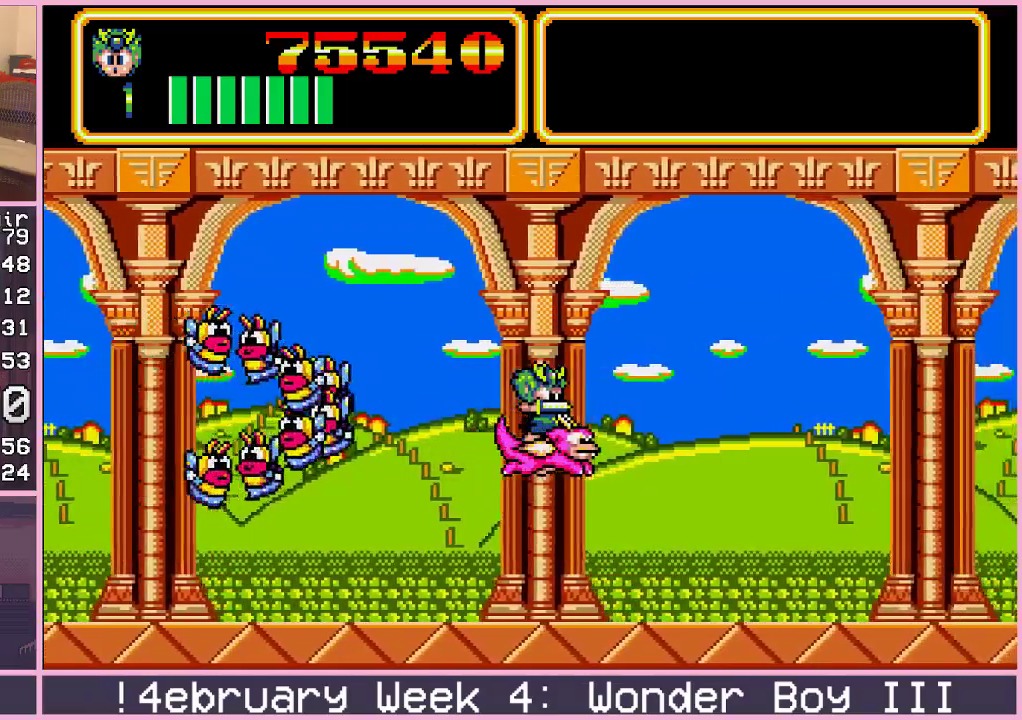
{"buttons": [], "left_stick": "center", "events": []}
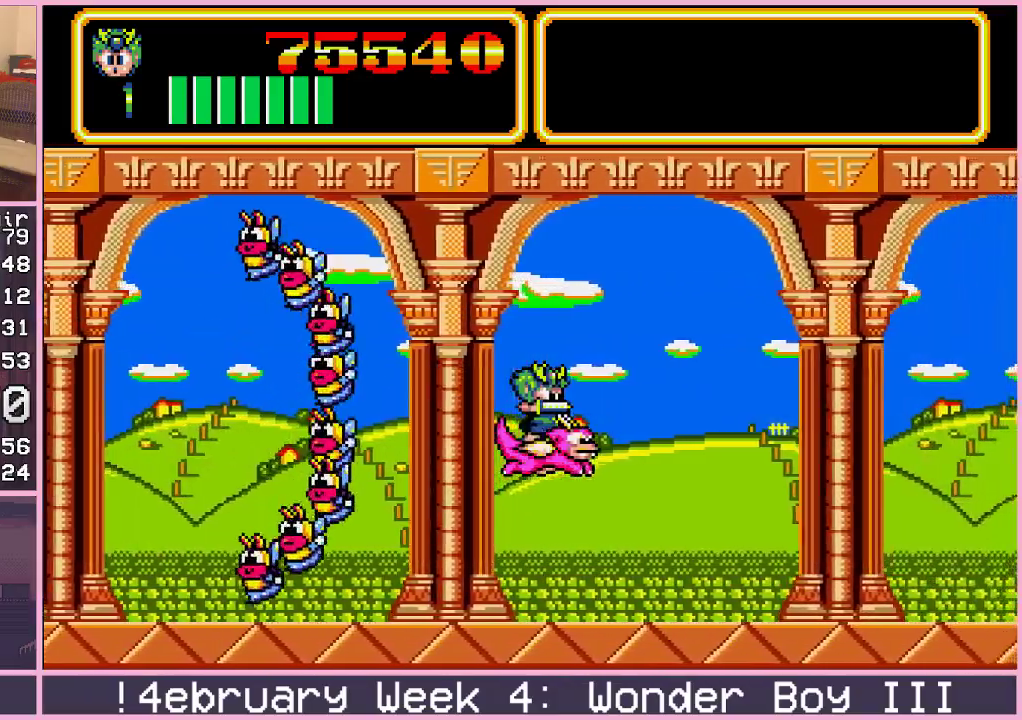
{"buttons": [], "left_stick": "center", "events": []}
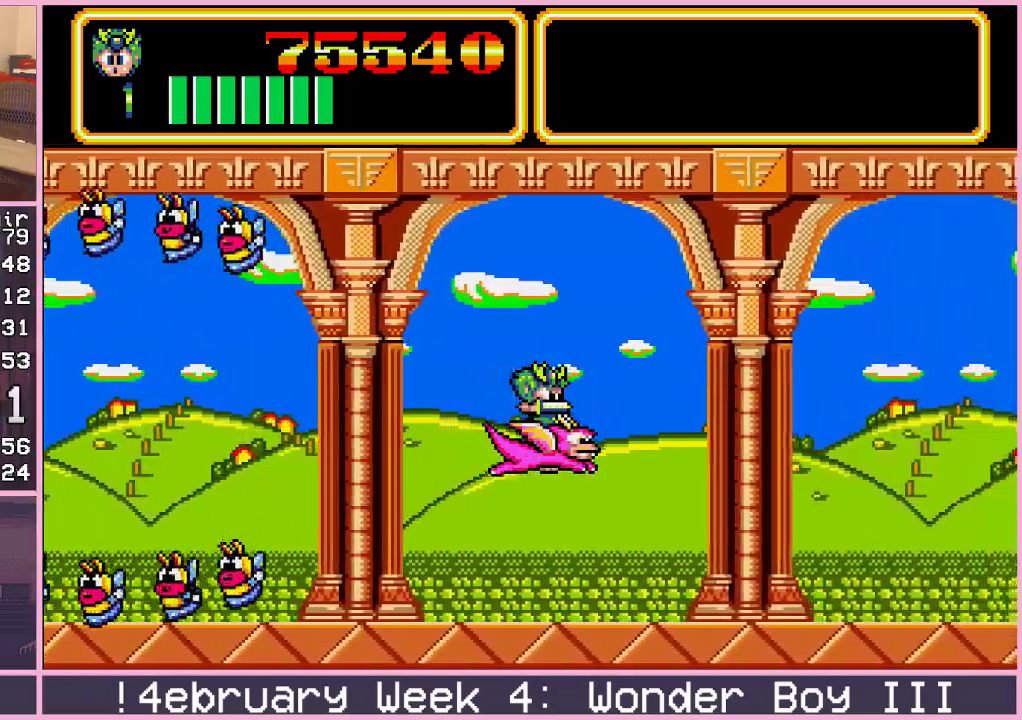
{"buttons": [], "left_stick": "right", "events": [[83, "left_stick", "left"], [200, "left_stick", "center"], [367, "left_stick", "right"]]}
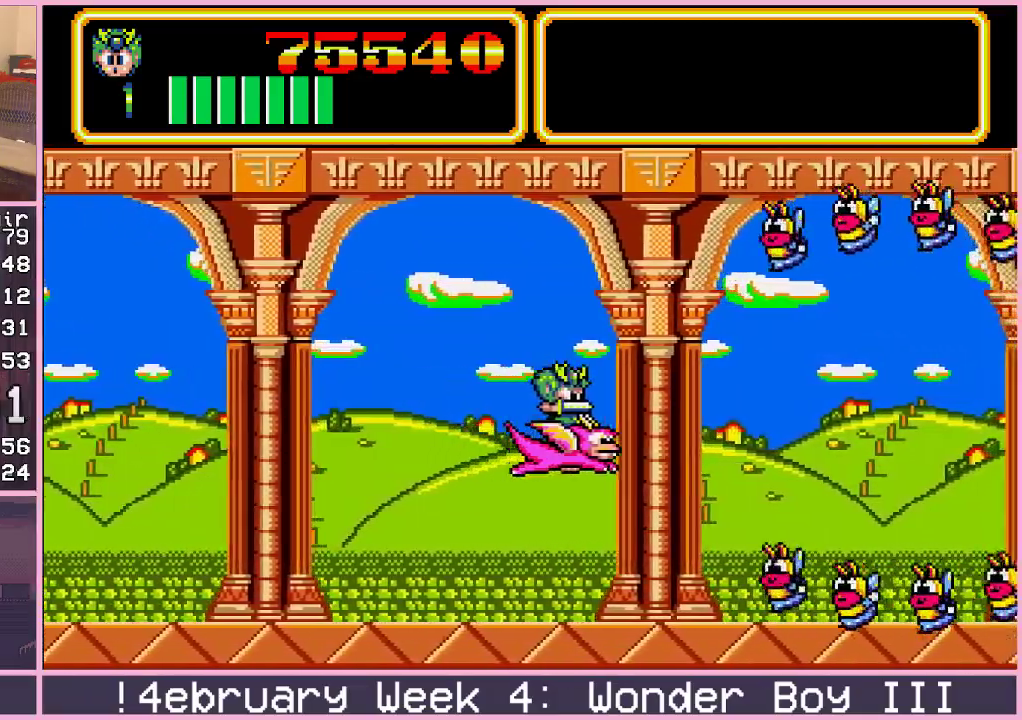
{"buttons": [], "left_stick": "center", "events": [[300, "left_stick", "center"]]}
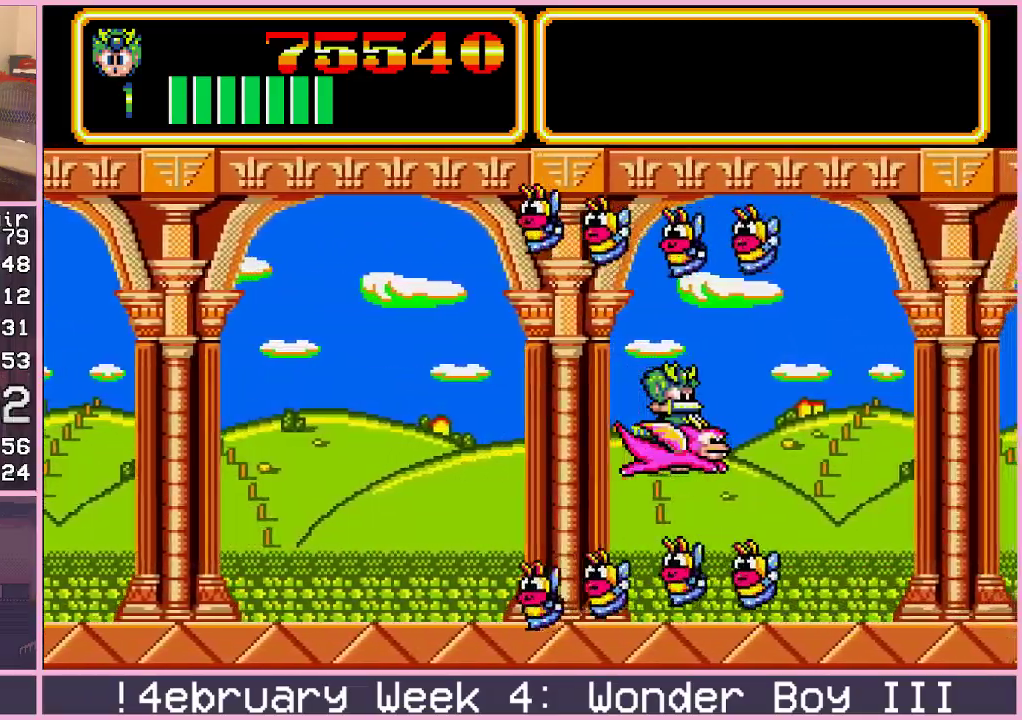
{"buttons": [], "left_stick": "center", "events": []}
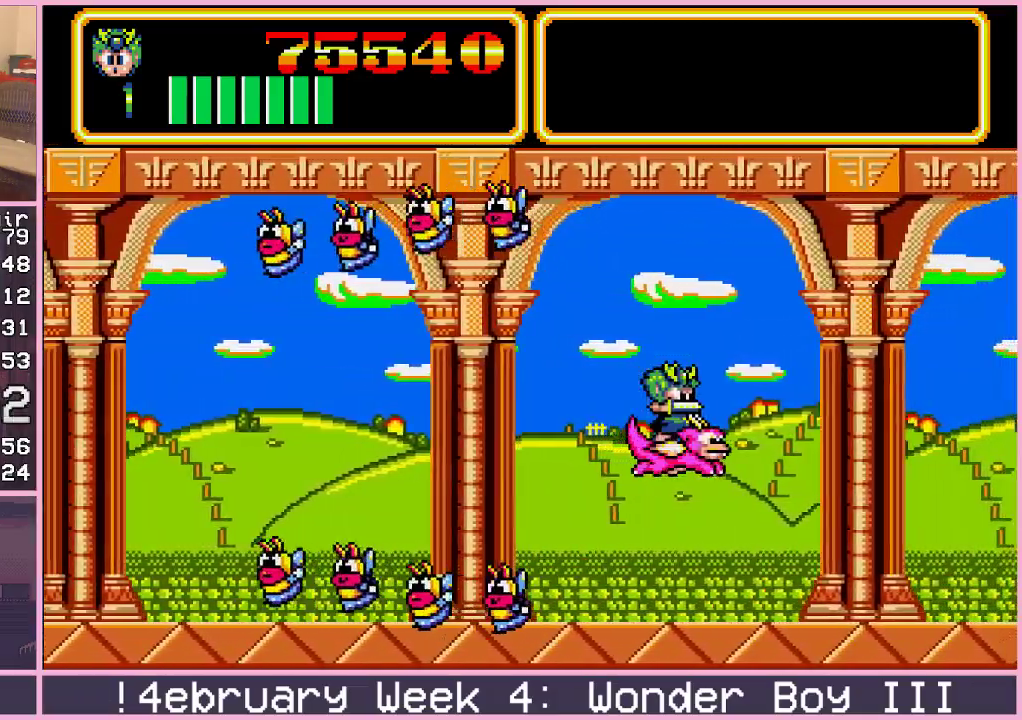
{"buttons": [], "left_stick": "center", "events": []}
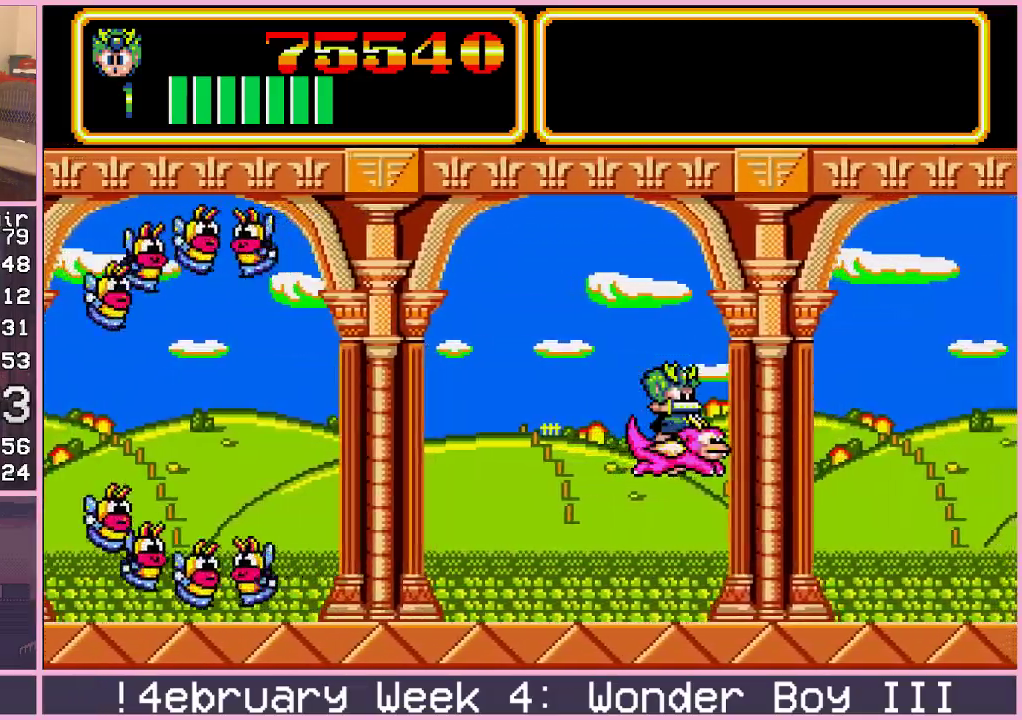
{"buttons": [], "left_stick": "center", "events": []}
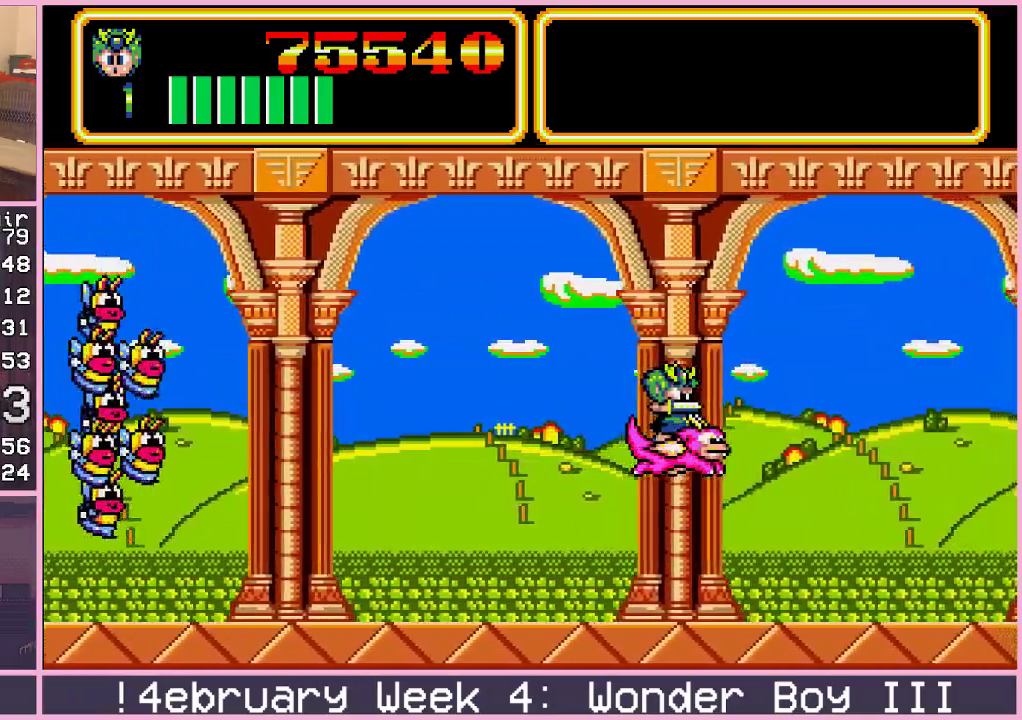
{"buttons": [], "left_stick": "center", "events": []}
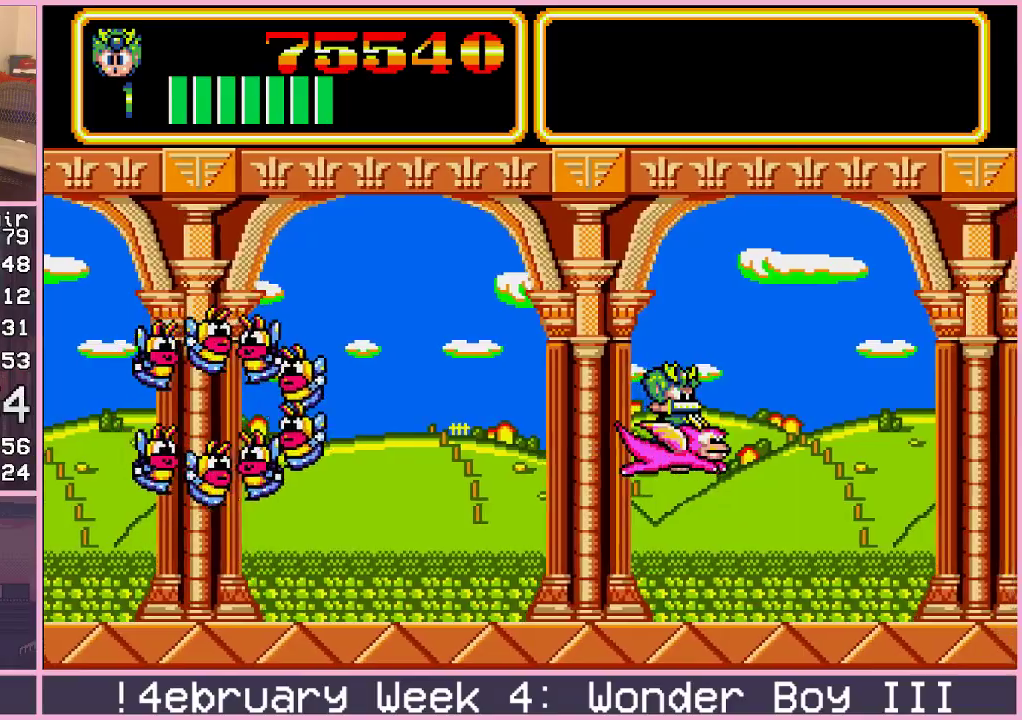
{"buttons": [], "left_stick": "center", "events": []}
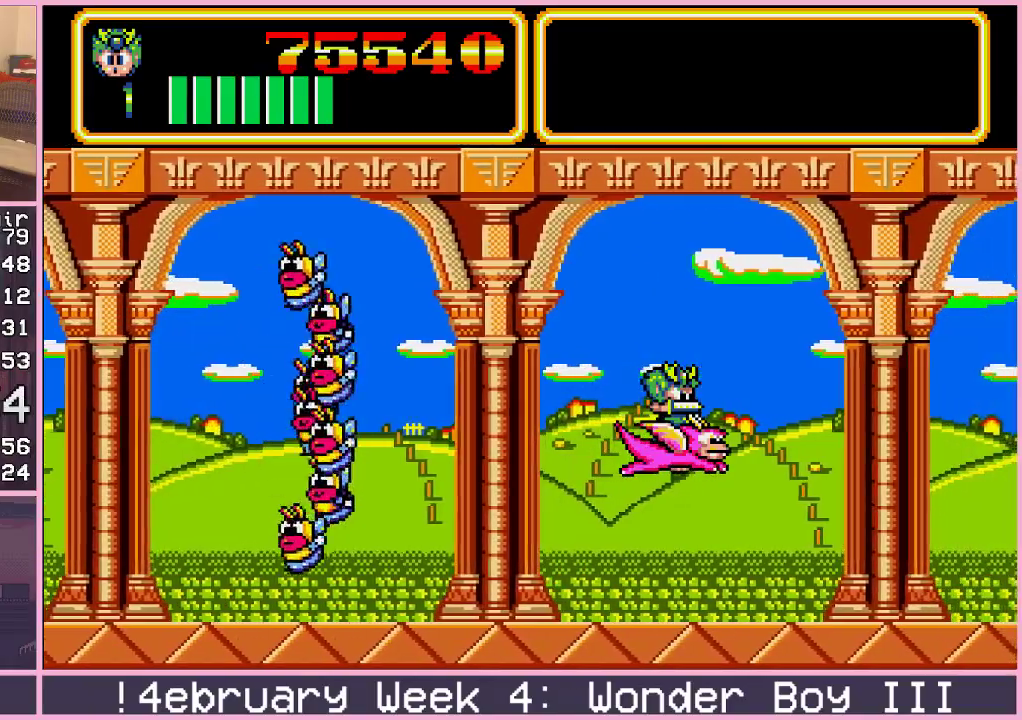
{"buttons": [], "left_stick": "center", "events": []}
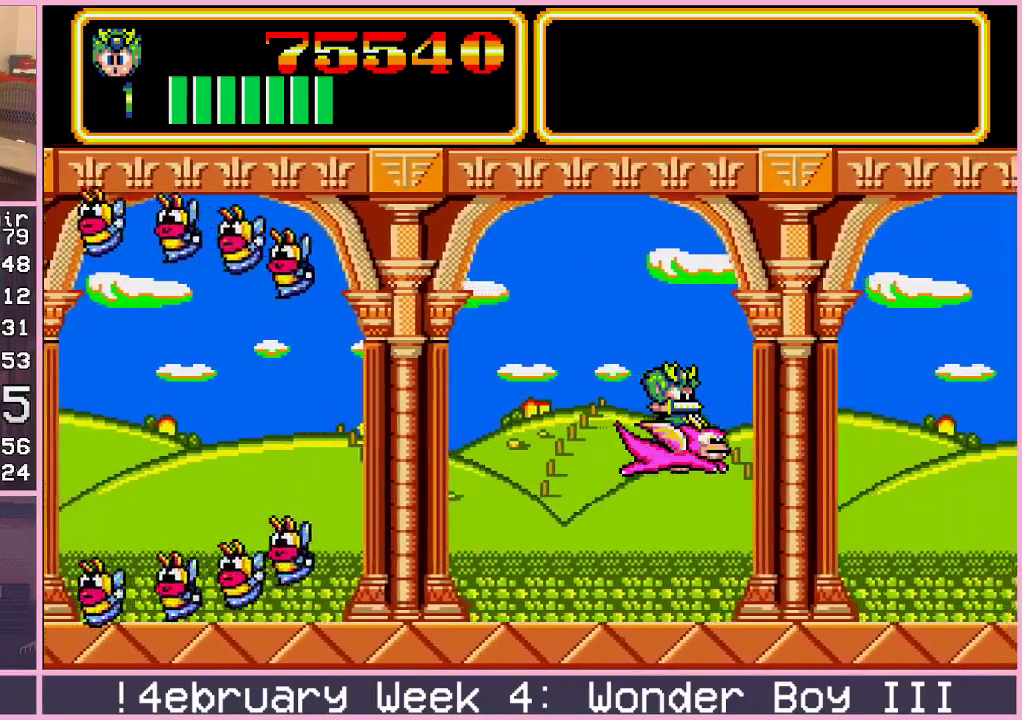
{"buttons": [], "left_stick": "center", "events": [[67, "left_stick", "left"], [233, "left_stick", "center"], [400, "left_stick", "left"], [500, "left_stick", "center"]]}
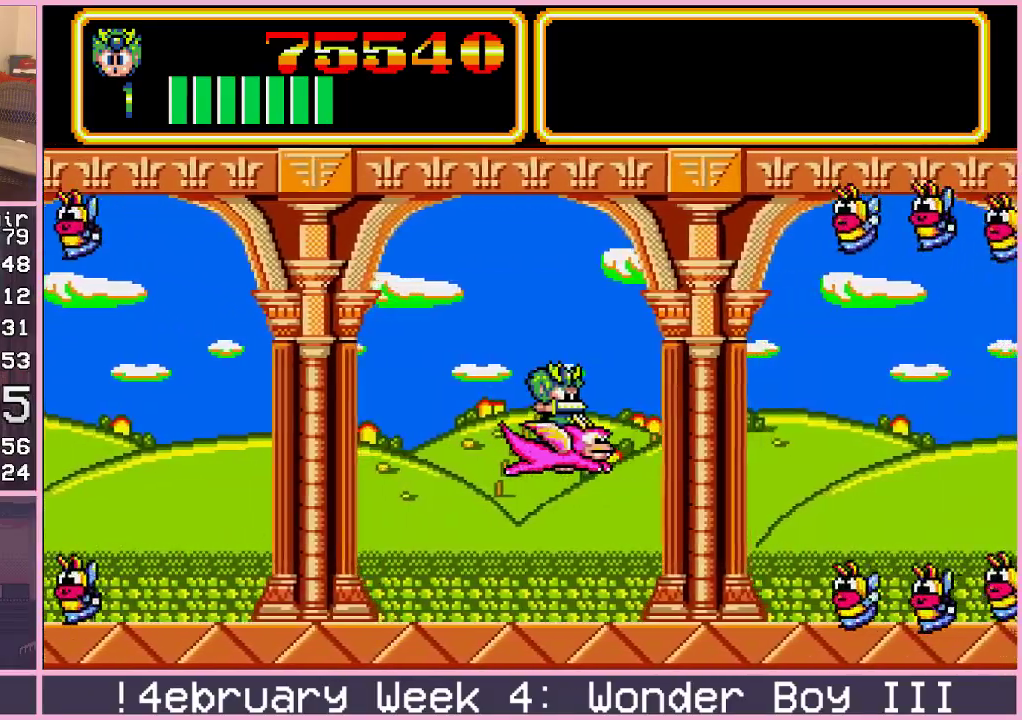
{"buttons": [], "left_stick": "down-right", "events": [[200, "left_stick", "down-right"]]}
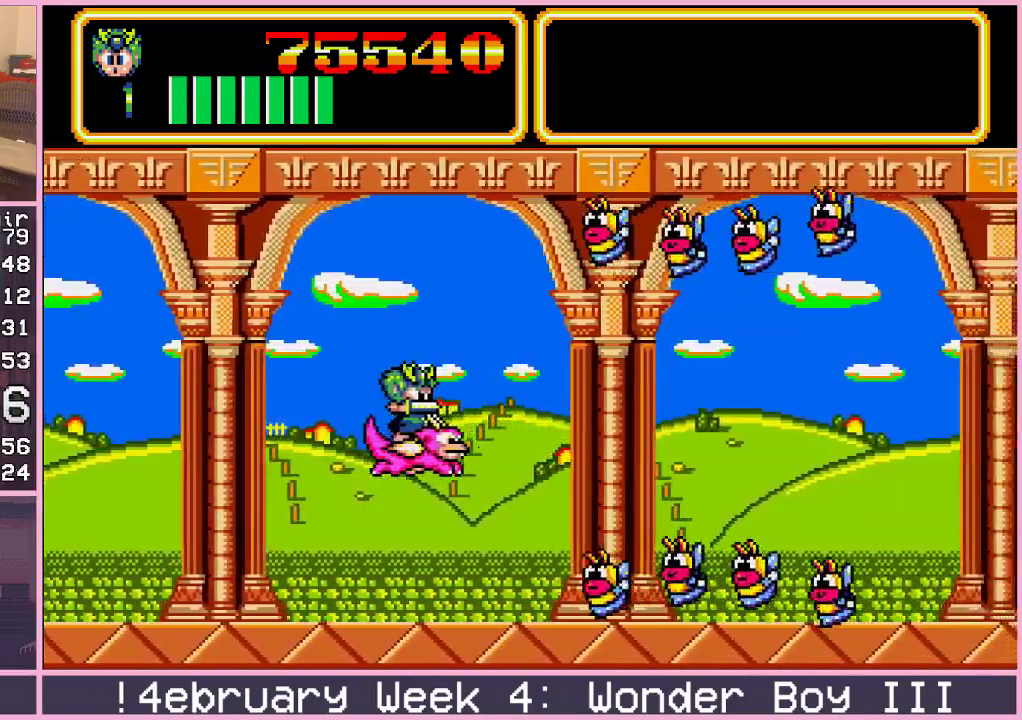
{"buttons": [], "left_stick": "down-right", "events": []}
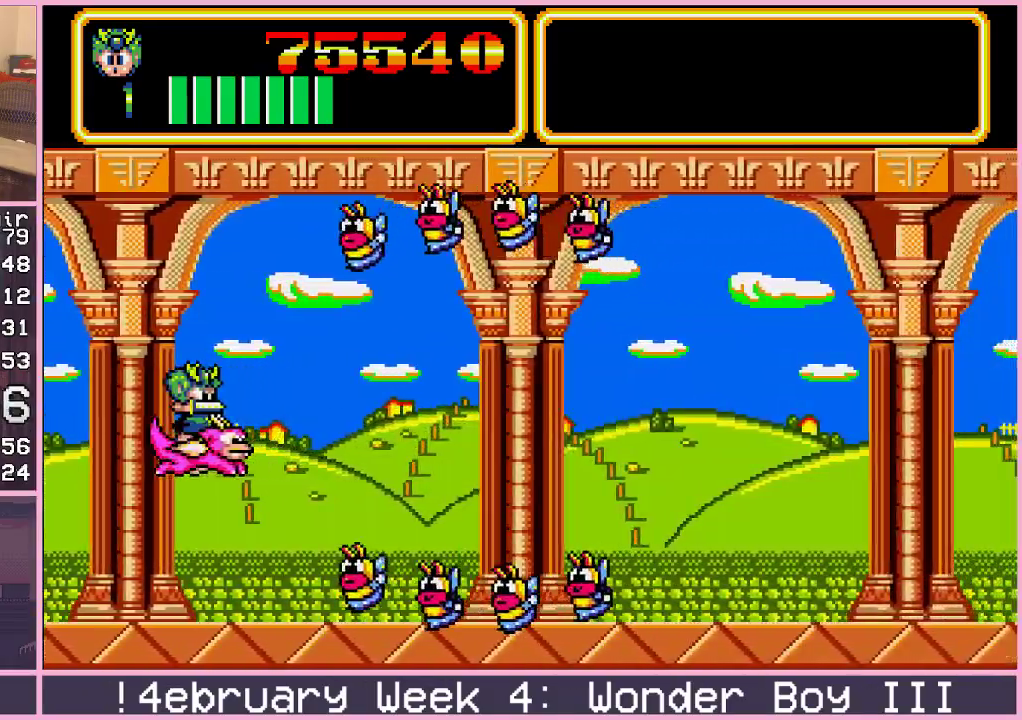
{"buttons": [], "left_stick": "right", "events": [[100, "left_stick", "left"], [267, "left_stick", "center"], [367, "left_stick", "right"]]}
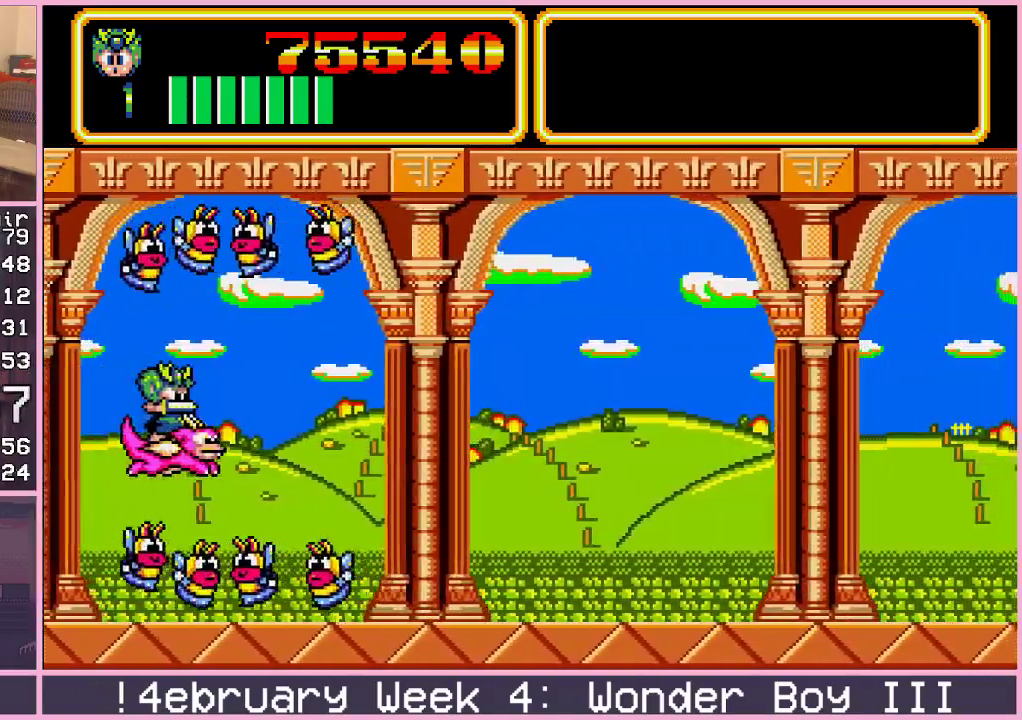
{"buttons": [], "left_stick": "right", "events": []}
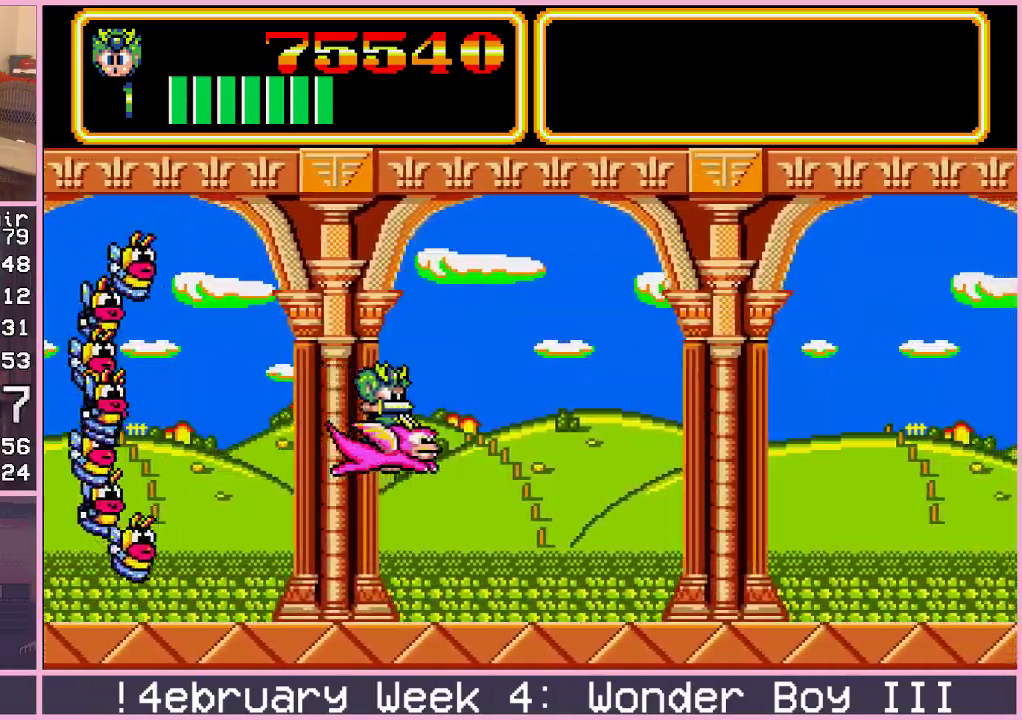
{"buttons": [], "left_stick": "center", "events": [[417, "left_stick", "center"]]}
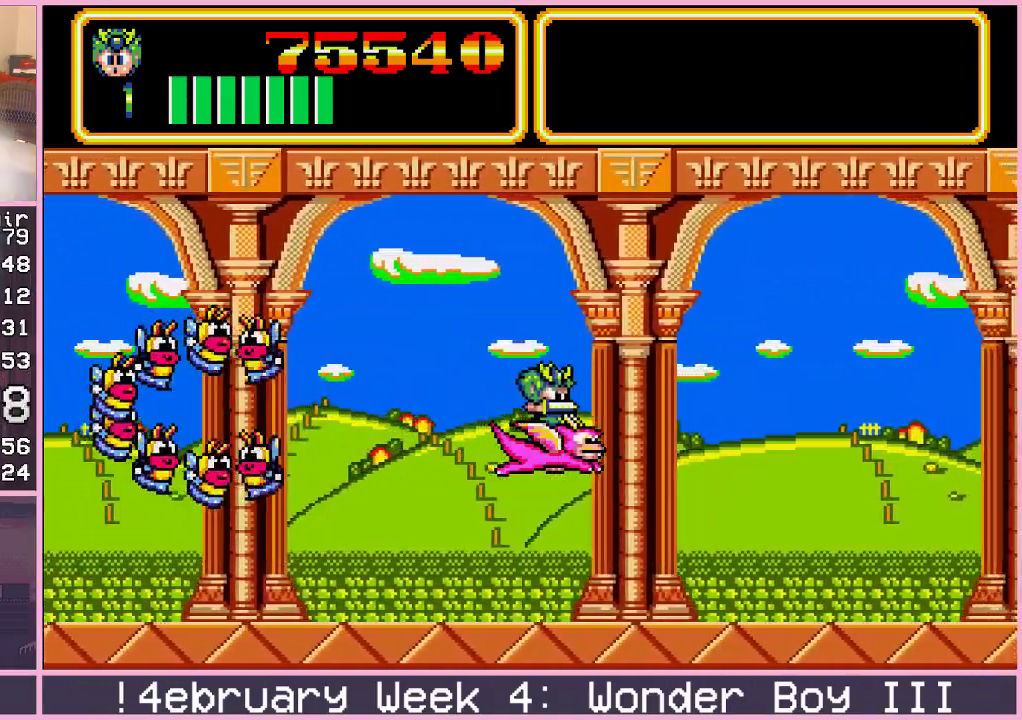
{"buttons": [], "left_stick": "center", "events": []}
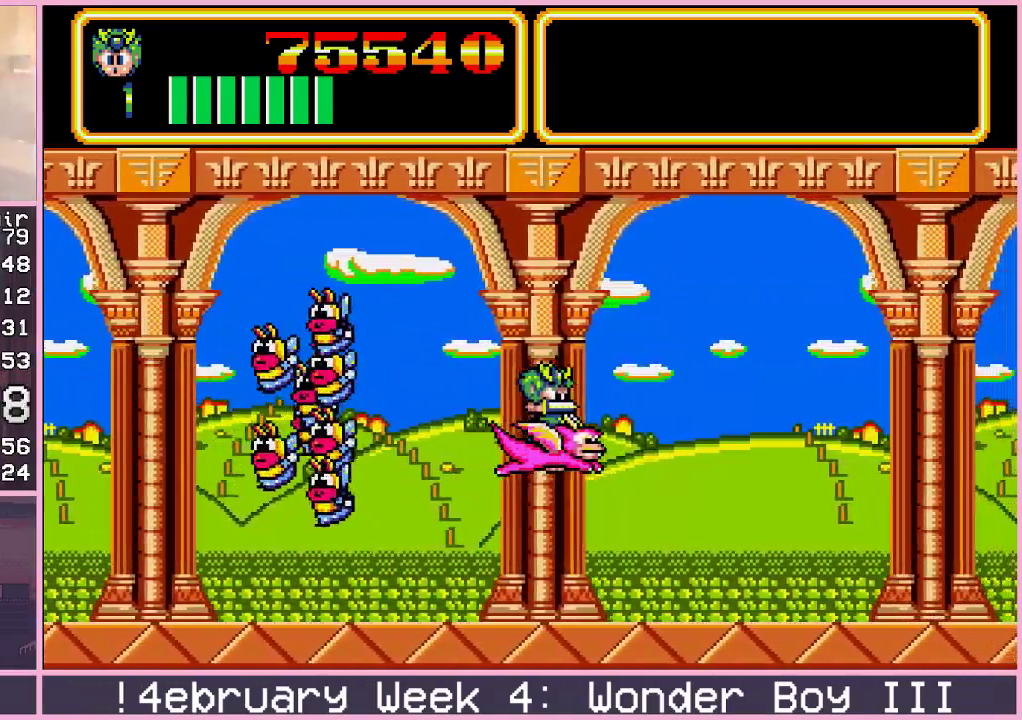
{"buttons": [], "left_stick": "center", "events": []}
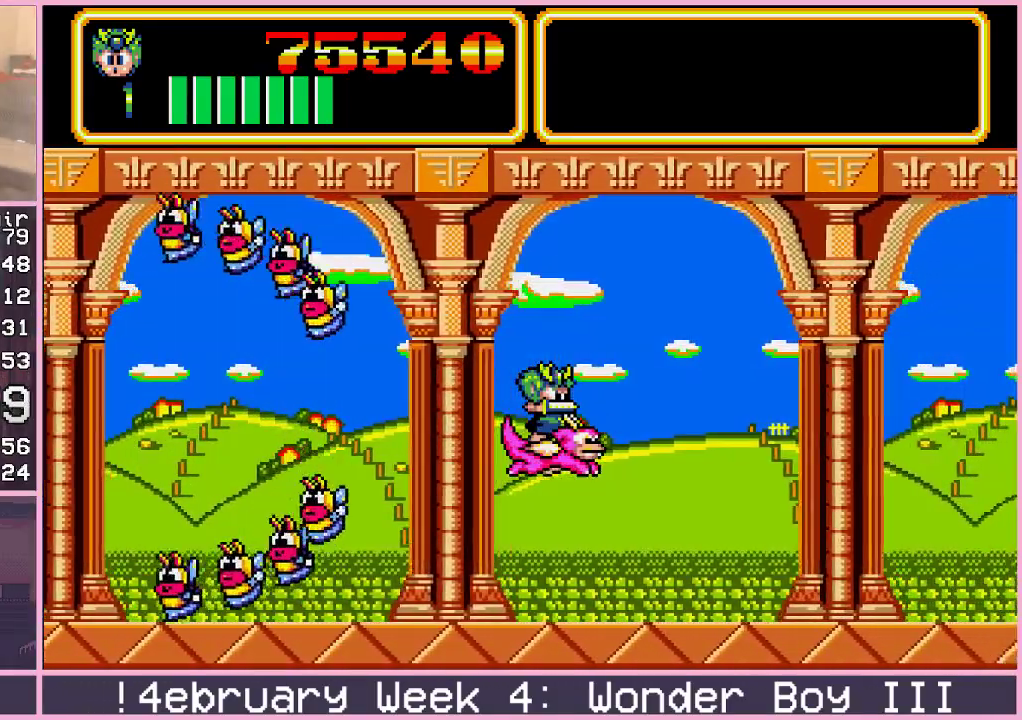
{"buttons": [], "left_stick": "center", "events": []}
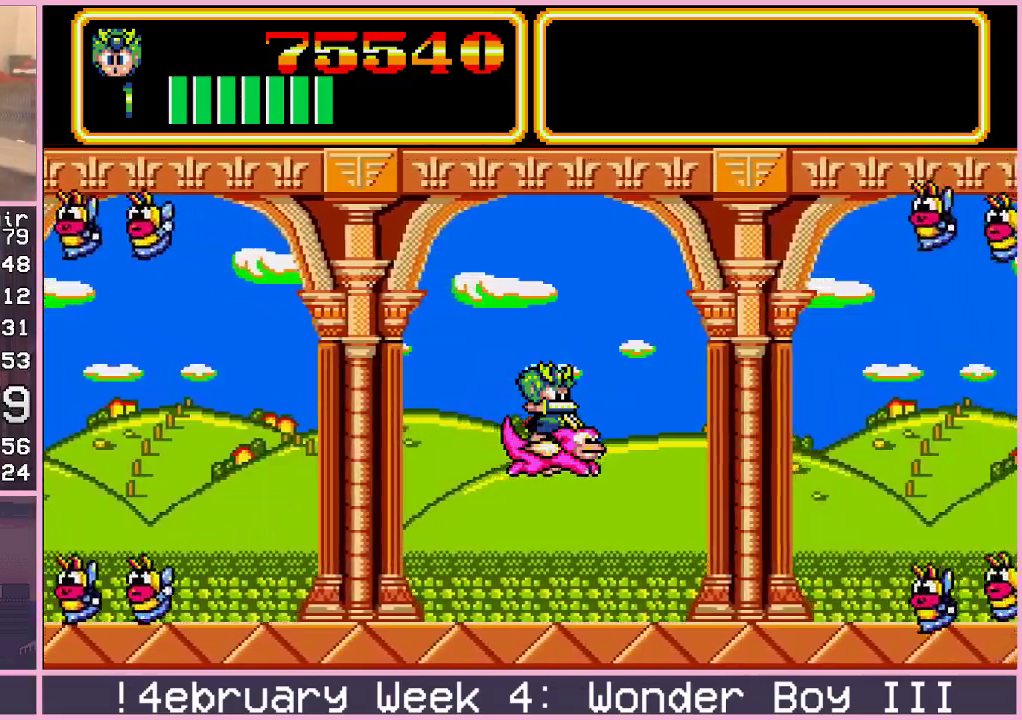
{"buttons": [], "left_stick": "center", "events": []}
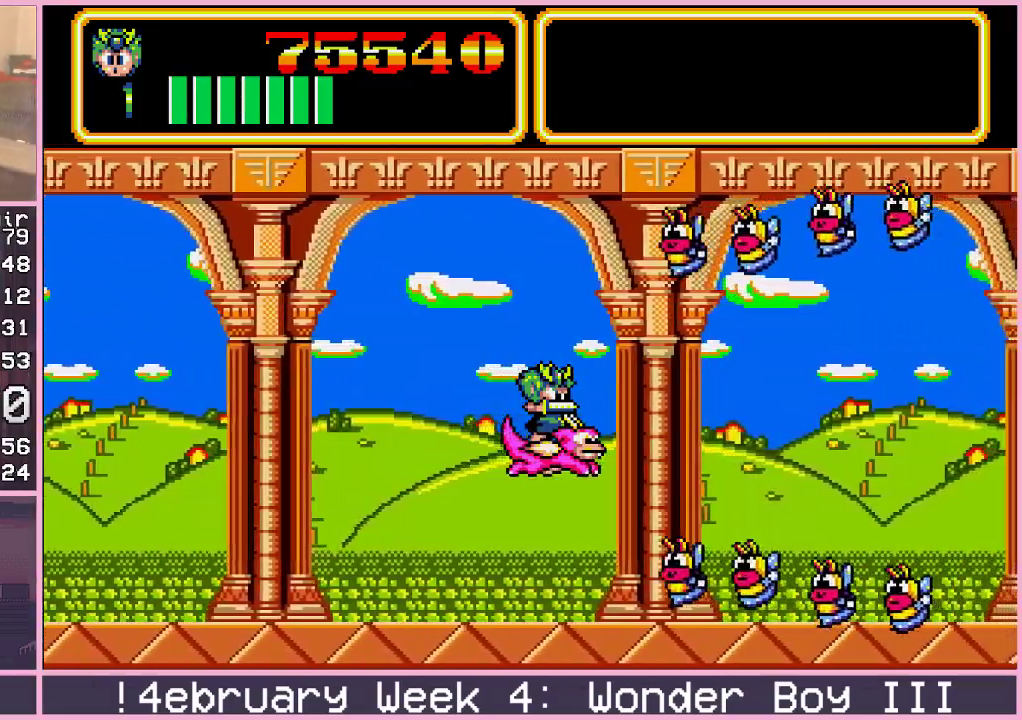
{"buttons": [], "left_stick": "left", "events": [[117, "left_stick", "left"]]}
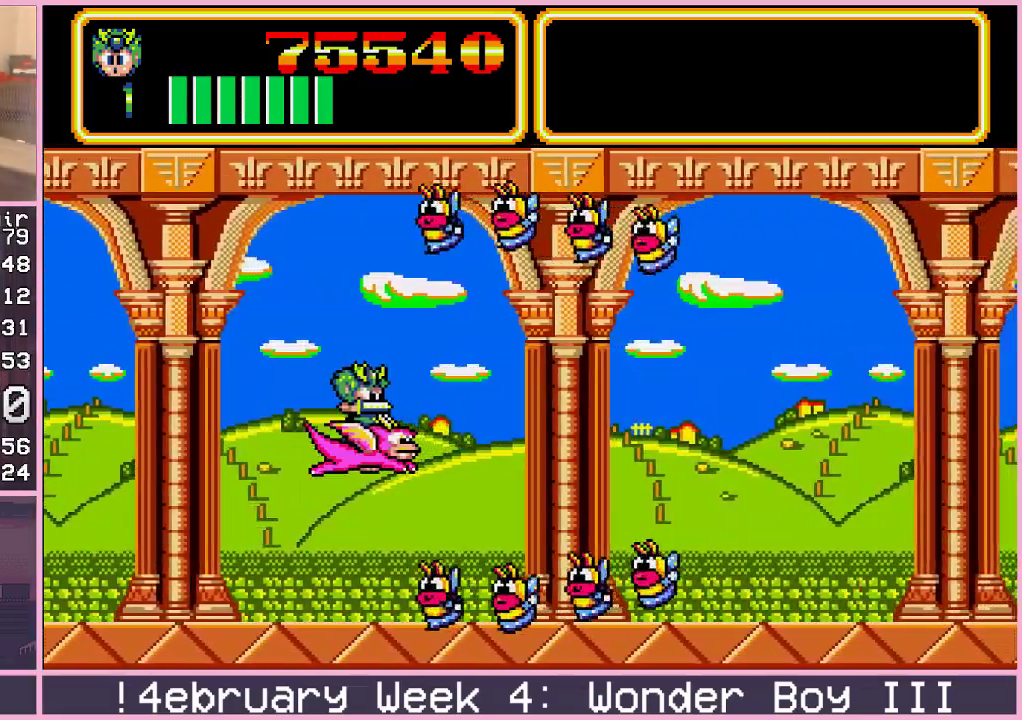
{"buttons": [], "left_stick": "right", "events": [[150, "left_stick", "center"], [283, "left_stick", "right"]]}
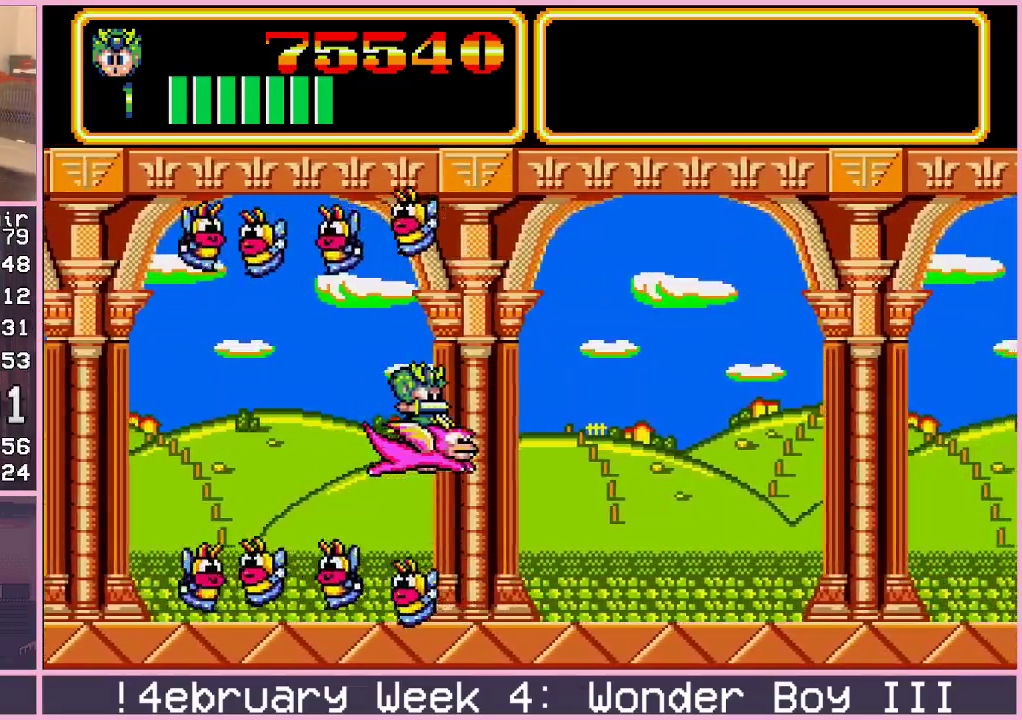
{"buttons": [], "left_stick": "right", "events": []}
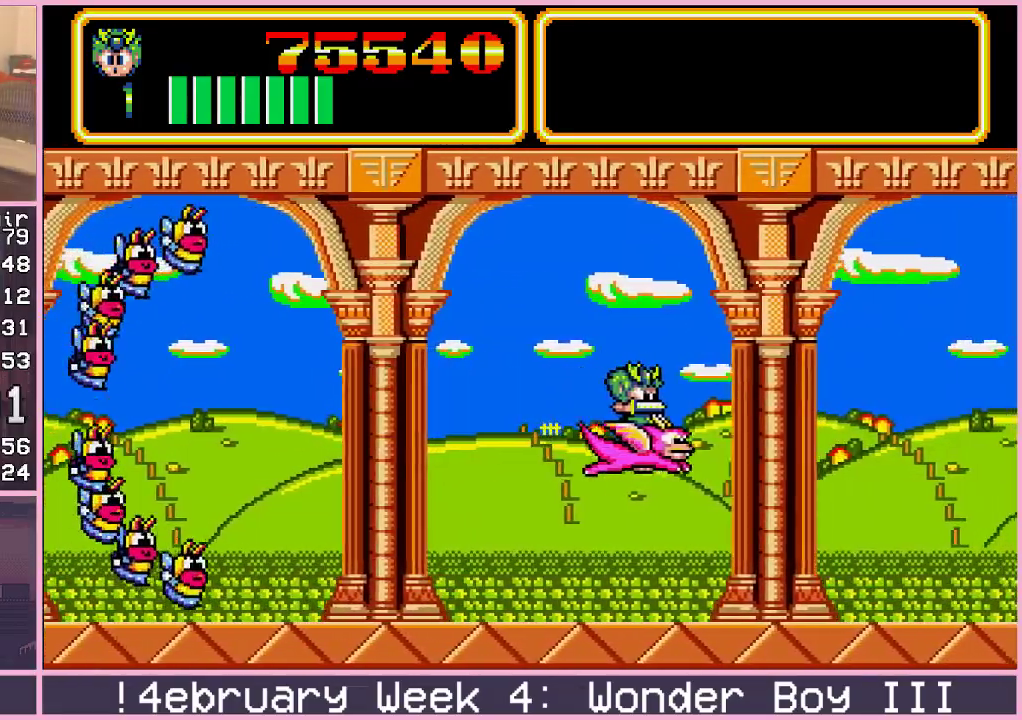
{"buttons": [], "left_stick": "center", "events": [[117, "left_stick", "center"]]}
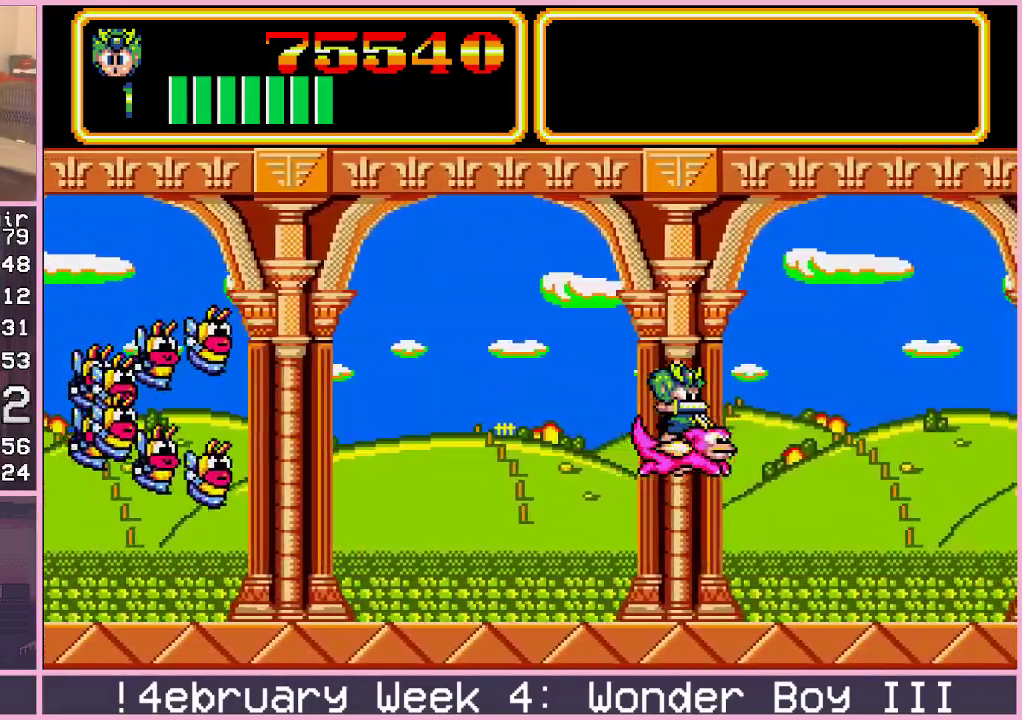
{"buttons": [], "left_stick": "center", "events": []}
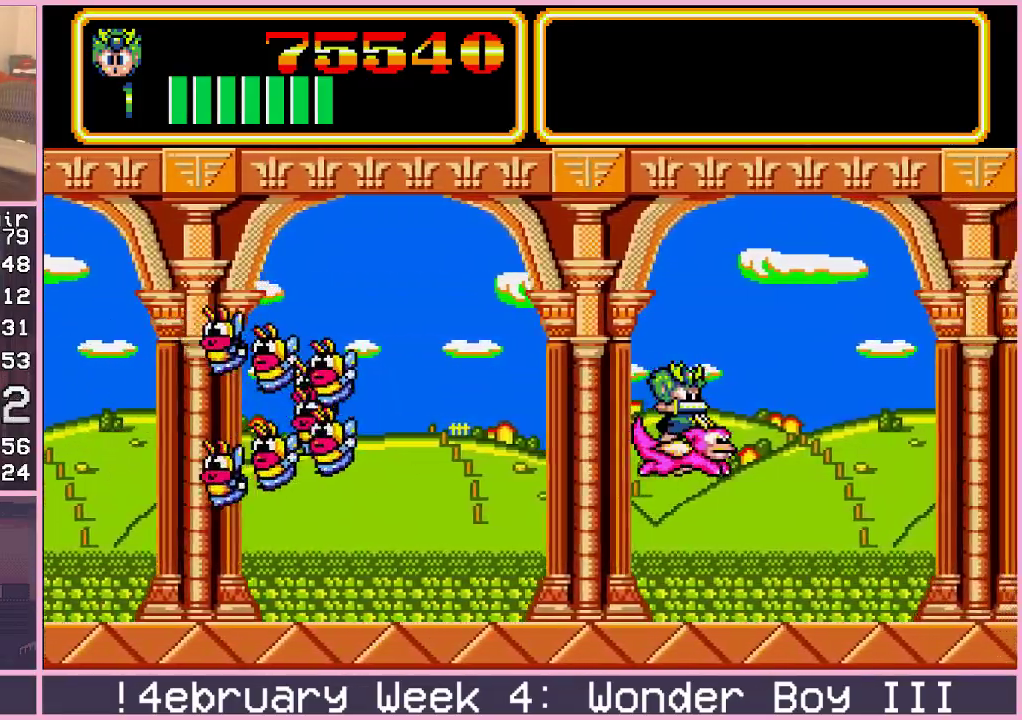
{"buttons": [], "left_stick": "center", "events": []}